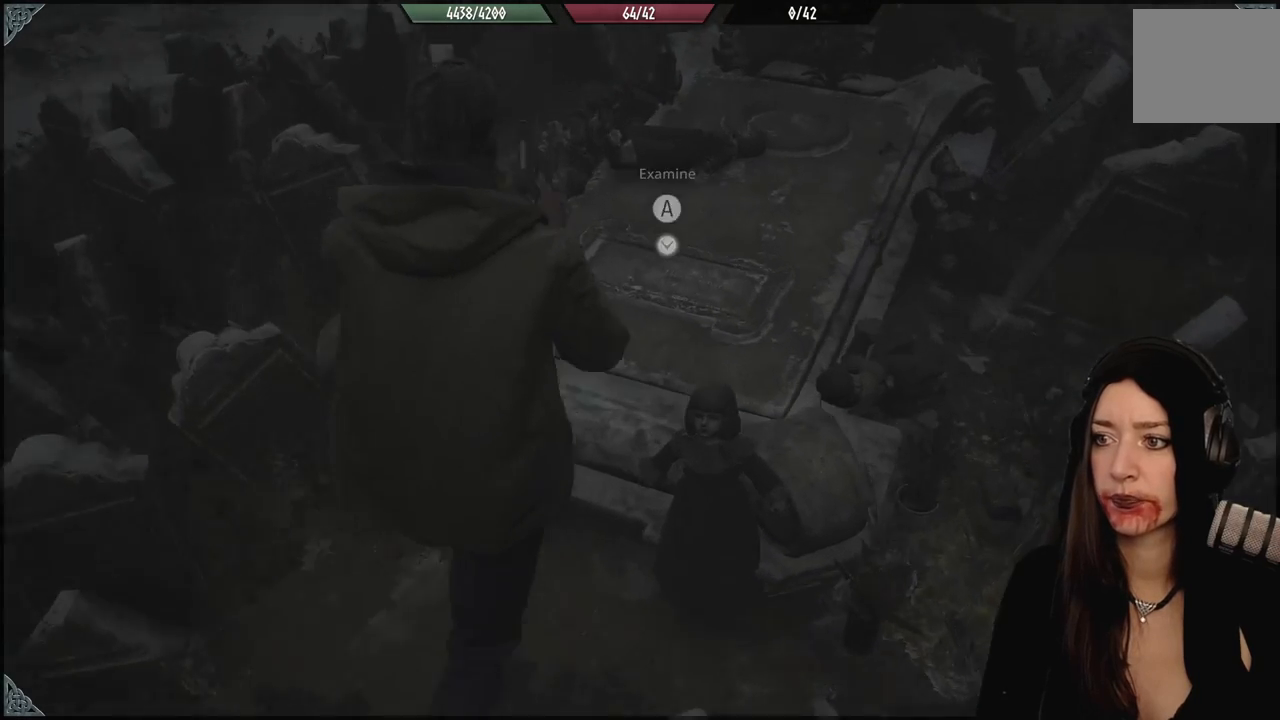
Gameplay with a controller (Xbox layout); each line is a JSON object with the inputs held at the frame after it (dt_ms = milliseconds from this image to that frame). "events" lists button and stick changes between this image and that frame as [ms after this image, input, new state], when the widget could be followed in between. Not read: Z.
{"dt_ms": 500, "buttons": [], "left_stick": "center", "right_stick": "center", "events": [[17, "right_stick", "center"], [50, "left_stick", "center"]]}
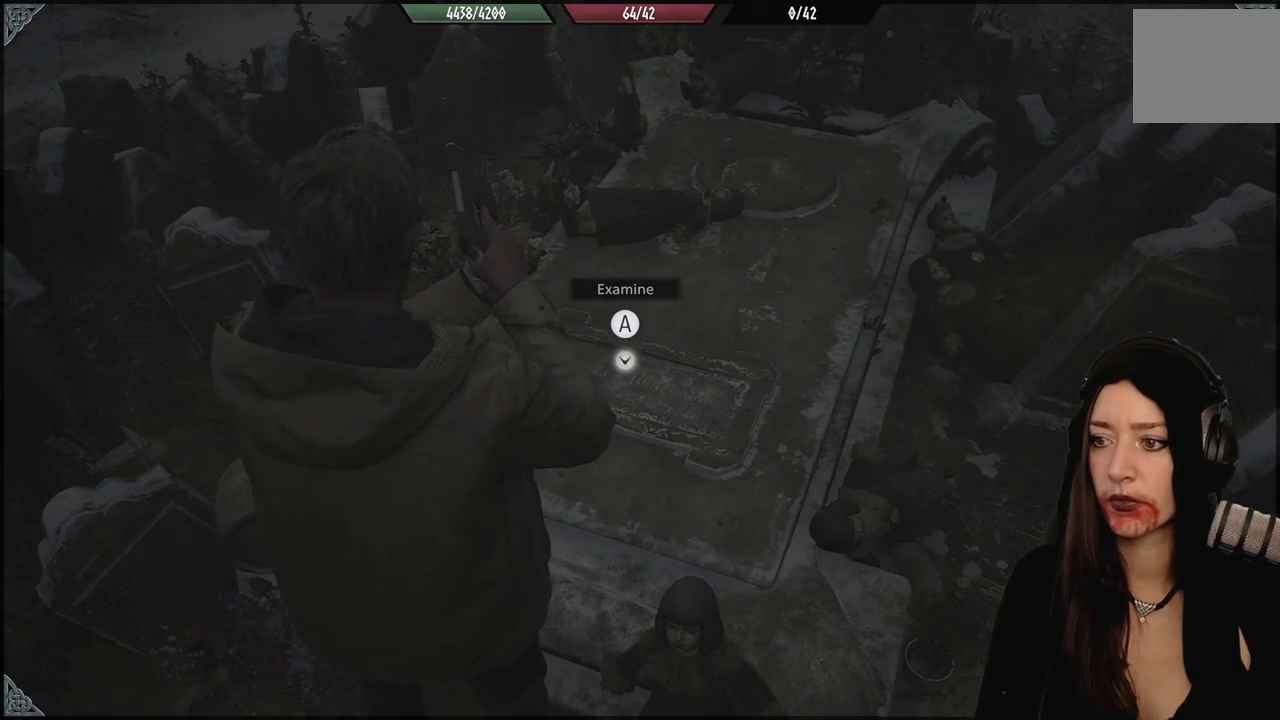
{"dt_ms": 500, "buttons": [], "left_stick": "center", "right_stick": "center", "events": []}
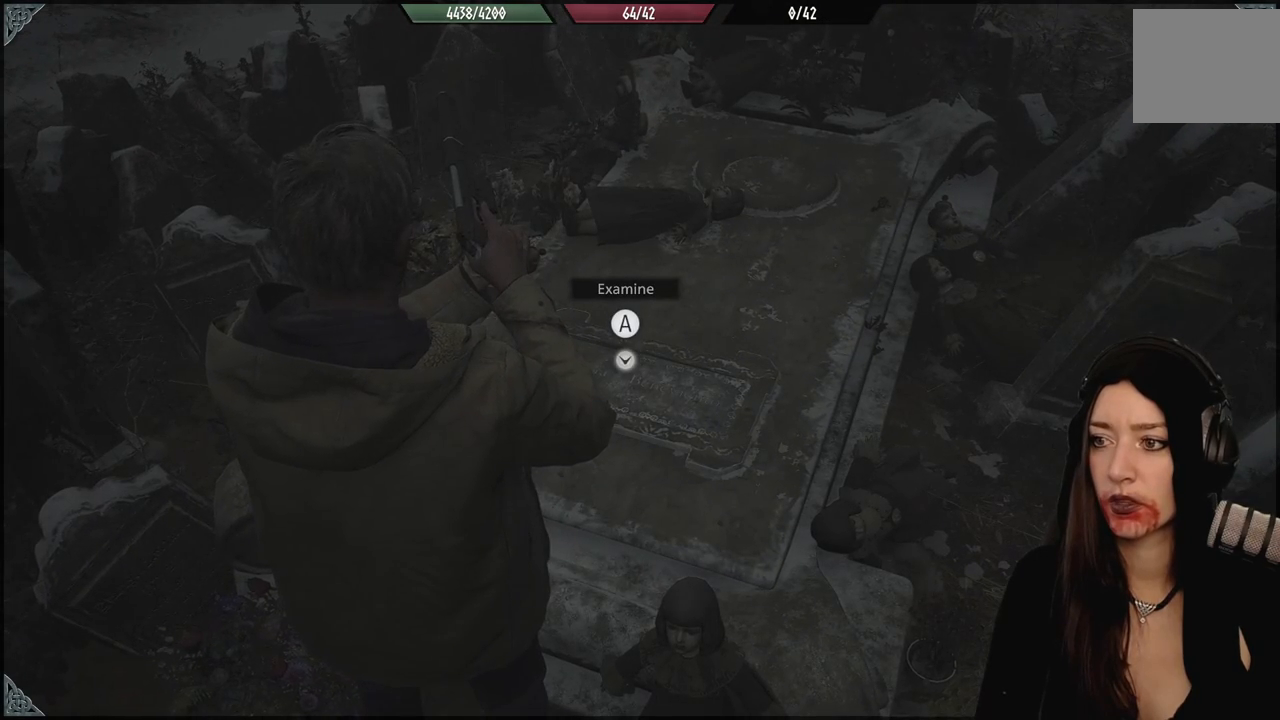
{"dt_ms": 500, "buttons": [], "left_stick": "center", "right_stick": "center", "events": []}
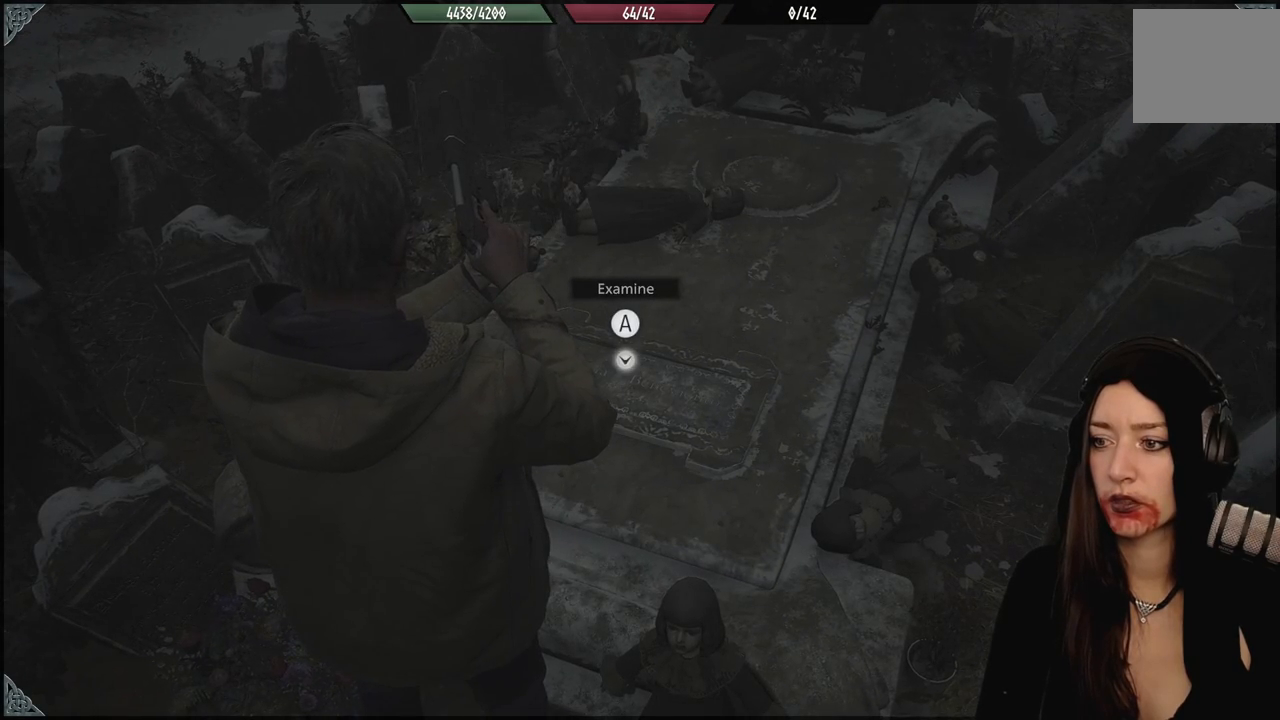
{"dt_ms": 500, "buttons": [], "left_stick": "center", "right_stick": "center", "events": [[117, "A", "down"], [283, "A", "up"]]}
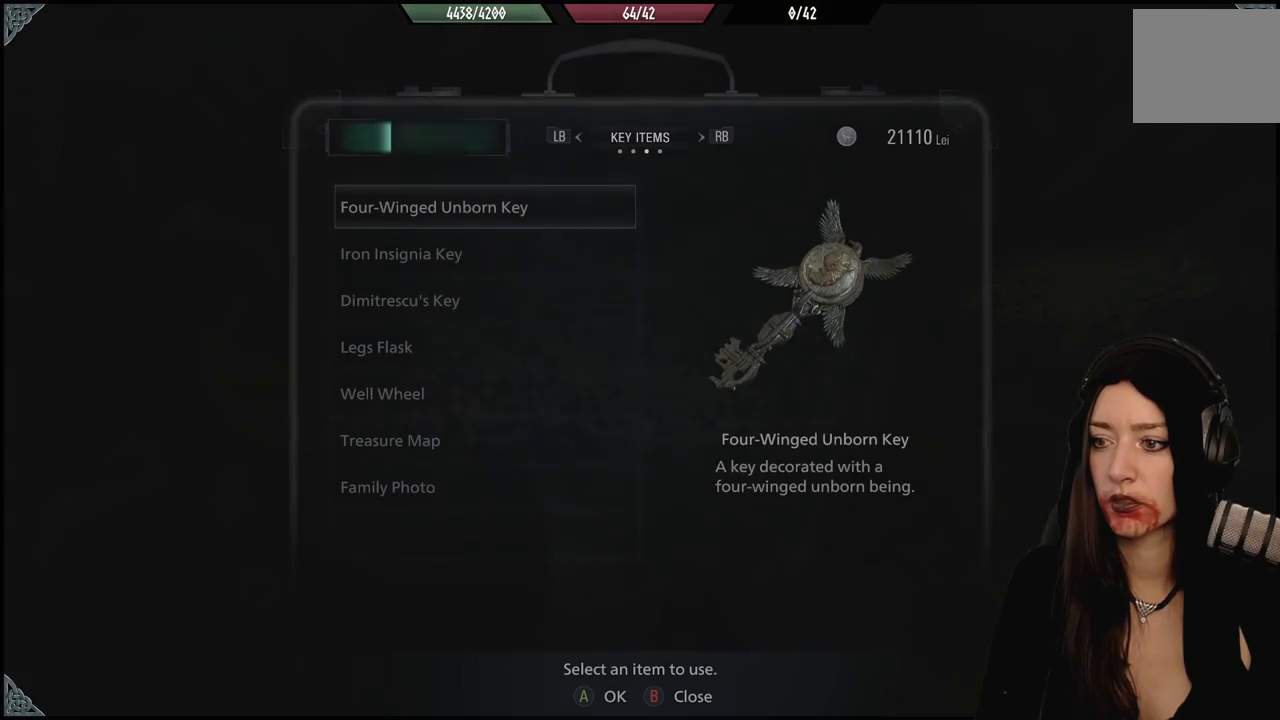
{"dt_ms": 500, "buttons": [], "left_stick": "center", "right_stick": "center", "events": []}
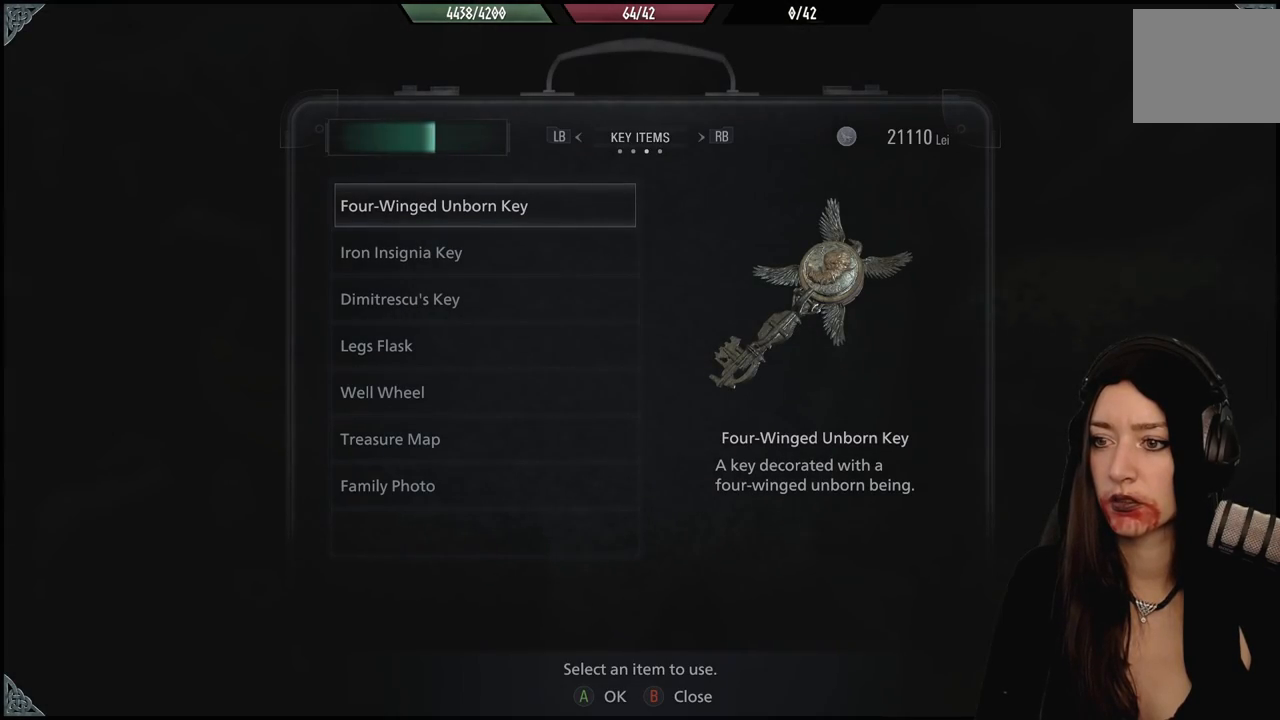
{"dt_ms": 500, "buttons": [], "left_stick": "center", "right_stick": "center", "events": []}
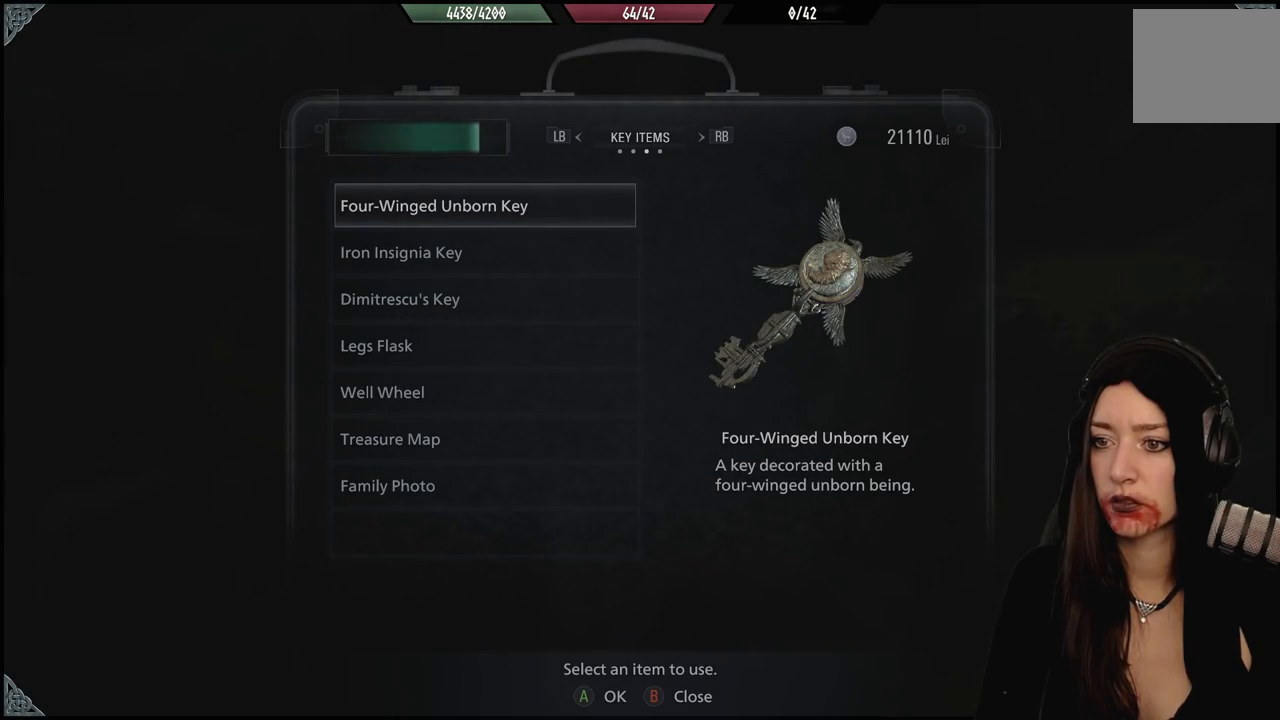
{"dt_ms": 500, "buttons": [], "left_stick": "center", "right_stick": "center", "events": [[383, "B", "down"], [483, "B", "up"]]}
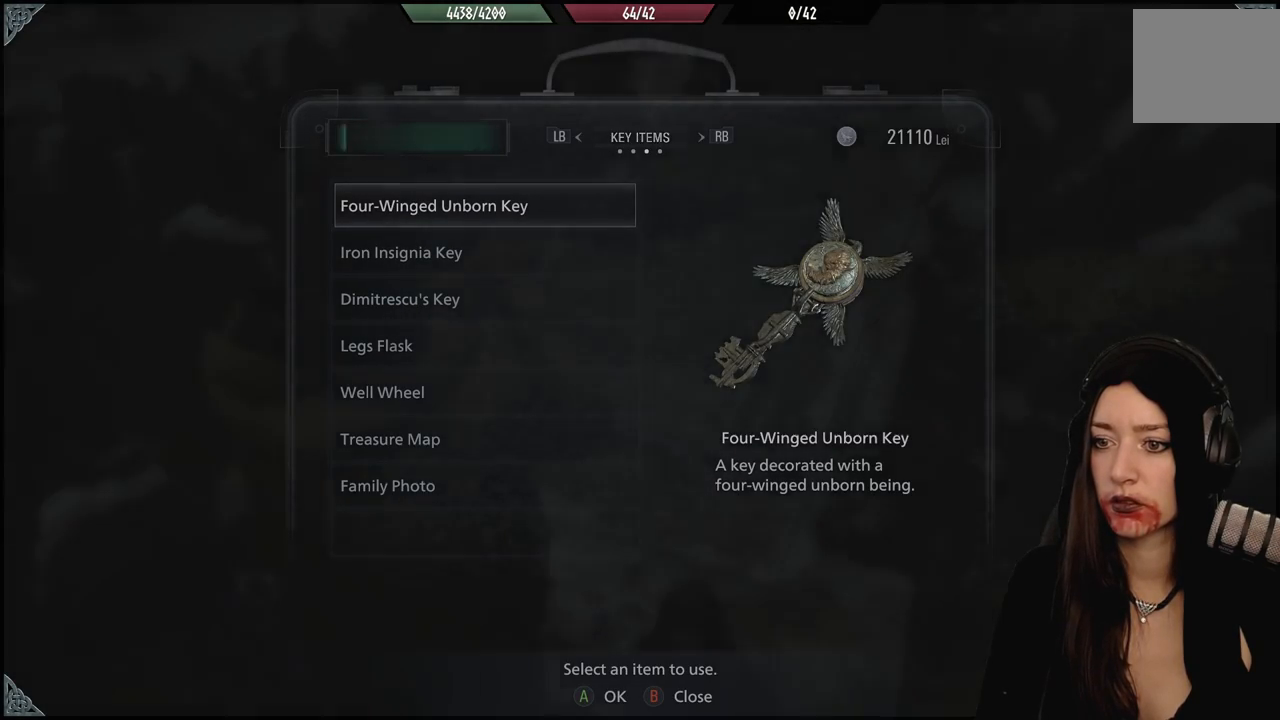
{"dt_ms": 500, "buttons": [], "left_stick": "center", "right_stick": "left", "events": [[133, "left_stick", "down"], [183, "left_stick", "down-left"], [233, "right_stick", "left"], [483, "left_stick", "center"]]}
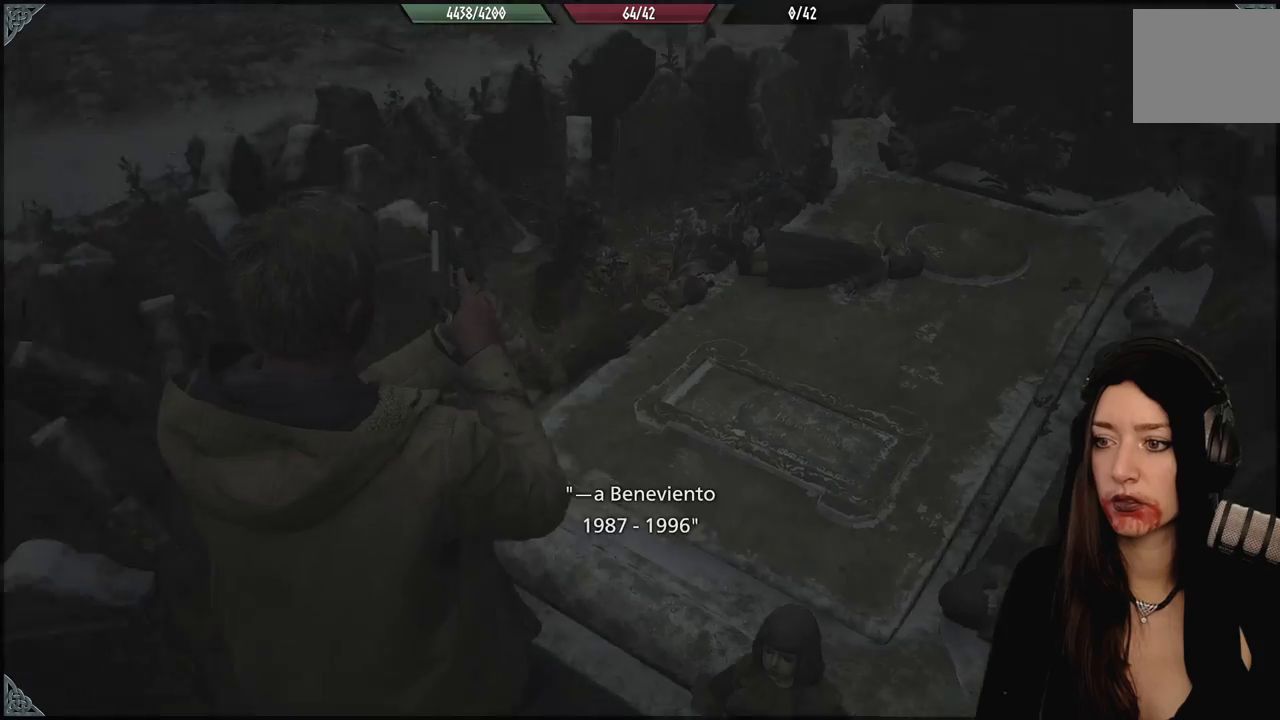
{"dt_ms": 500, "buttons": [], "left_stick": "center", "right_stick": "left", "events": []}
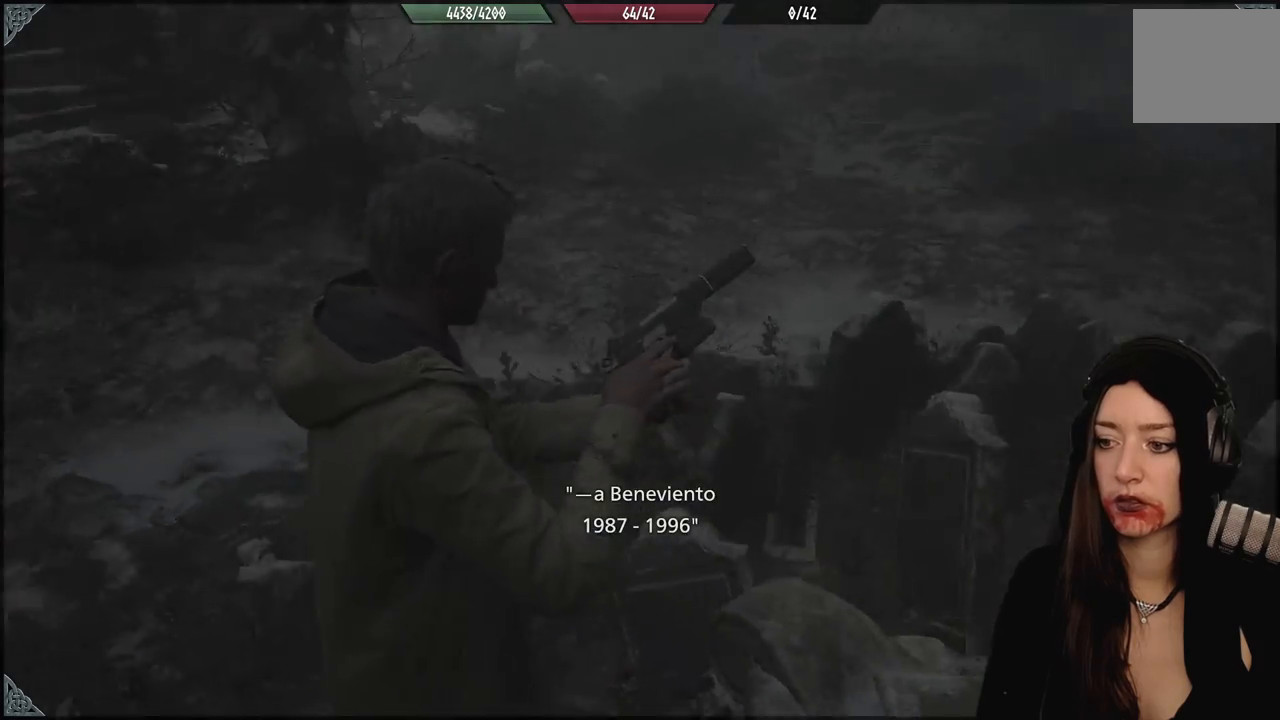
{"dt_ms": 1000, "buttons": [], "left_stick": "center", "right_stick": "center", "events": [[250, "right_stick", "center"], [450, "left_stick", "up-left"], [533, "right_stick", "down-left"], [783, "right_stick", "up-left"], [950, "left_stick", "center"], [983, "right_stick", "center"]]}
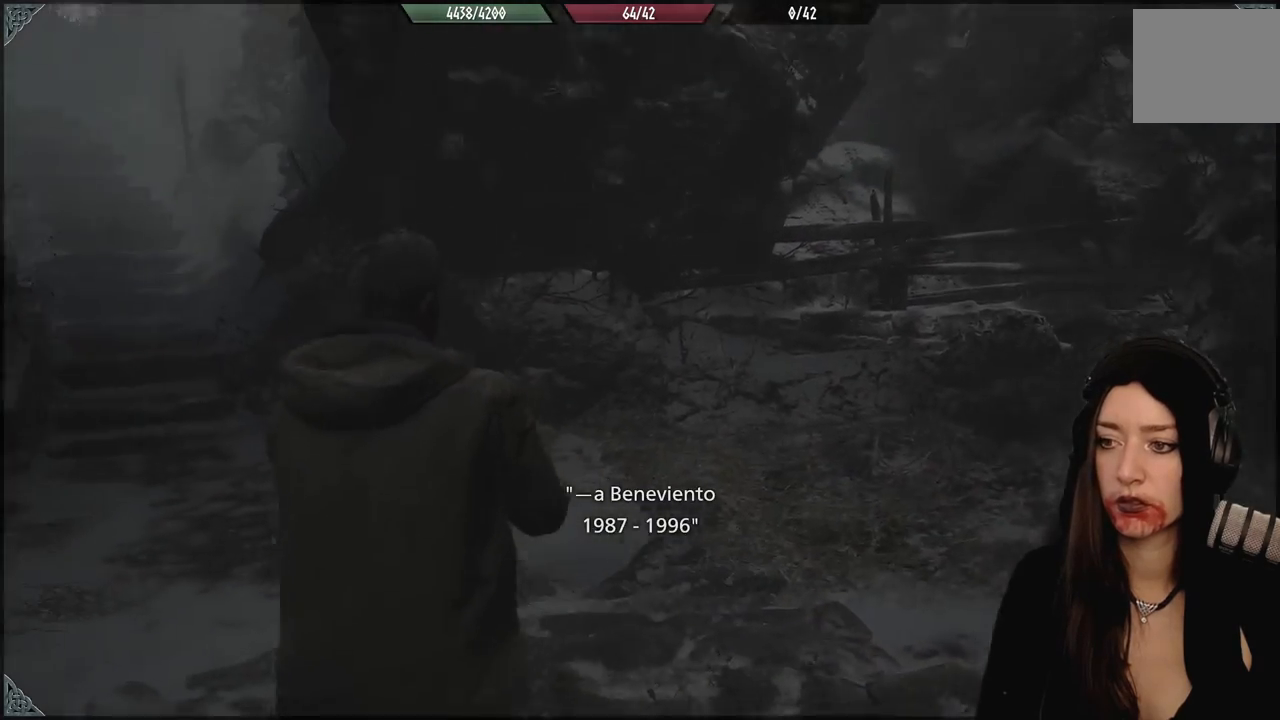
{"dt_ms": 500, "buttons": [], "left_stick": "center", "right_stick": "center", "events": []}
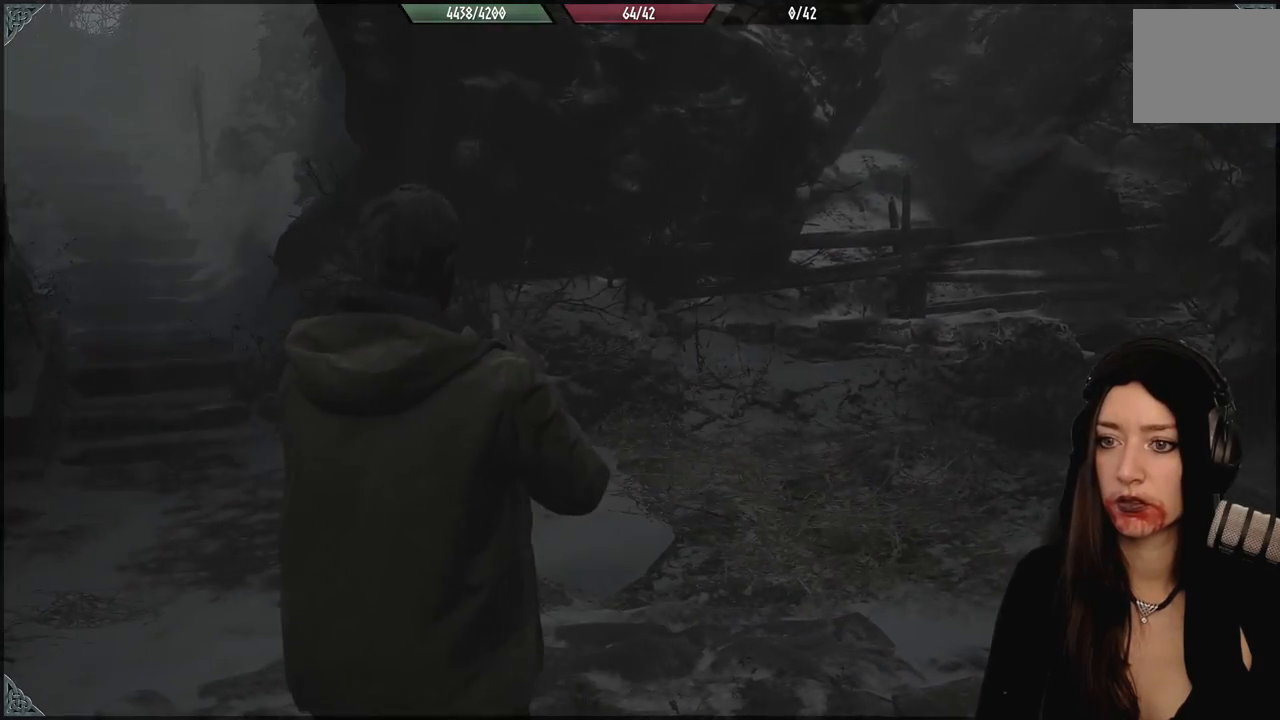
{"dt_ms": 500, "buttons": [], "left_stick": "center", "right_stick": "center", "events": [[17, "right_stick", "left"], [150, "left_stick", "up-left"], [350, "right_stick", "center"], [433, "left_stick", "center"]]}
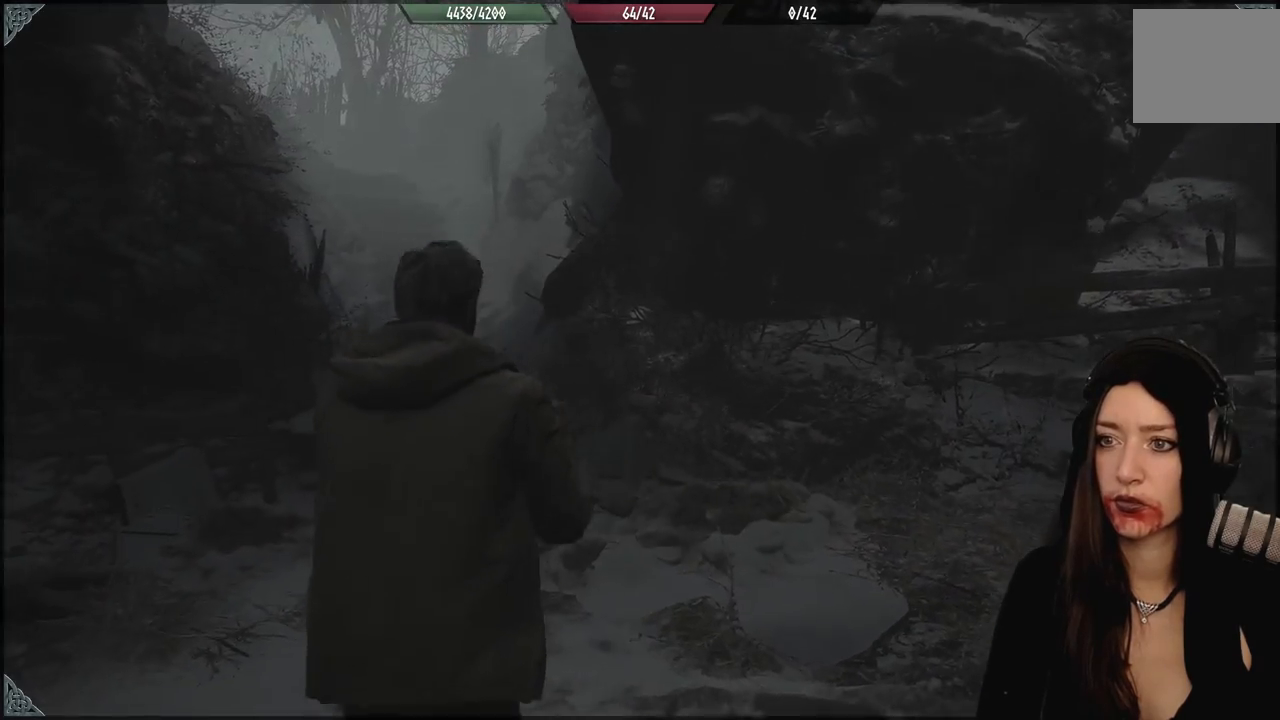
{"dt_ms": 500, "buttons": [], "left_stick": "up-left", "right_stick": "down-right", "events": [[350, "left_stick", "up-left"], [383, "right_stick", "down-right"]]}
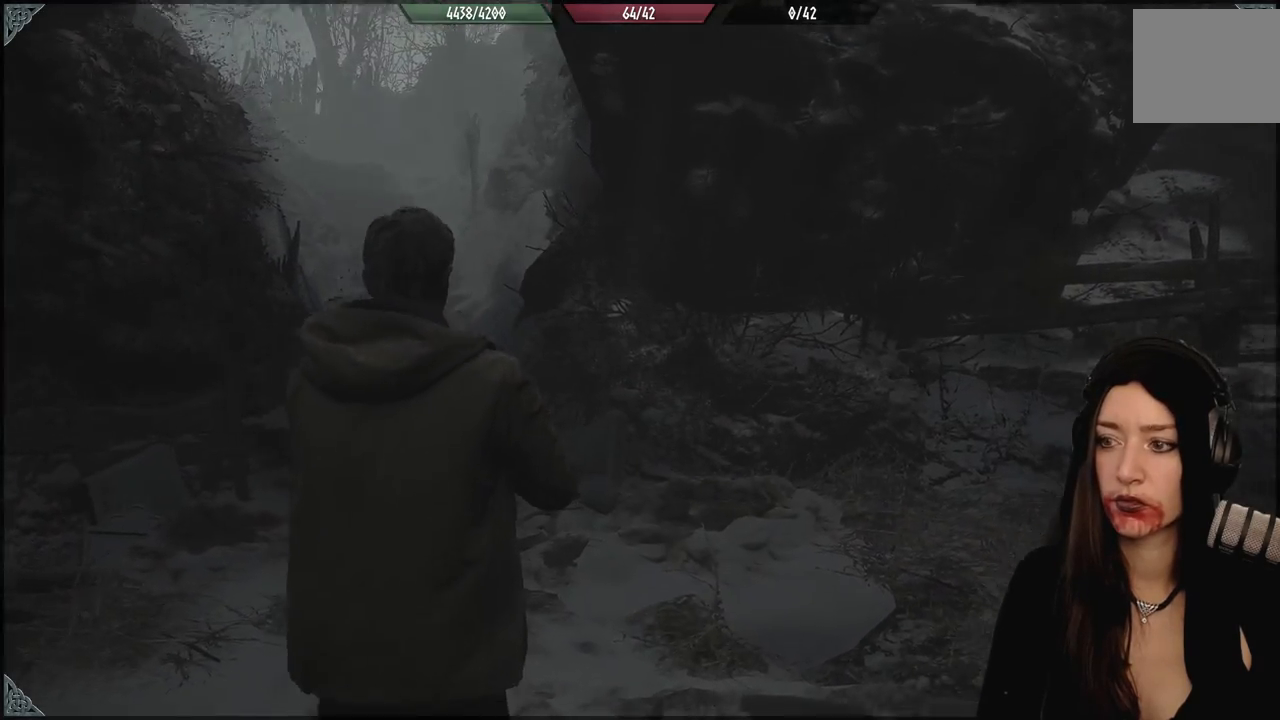
{"dt_ms": 500, "buttons": [], "left_stick": "left", "right_stick": "right", "events": [[233, "right_stick", "right"], [450, "left_stick", "left"]]}
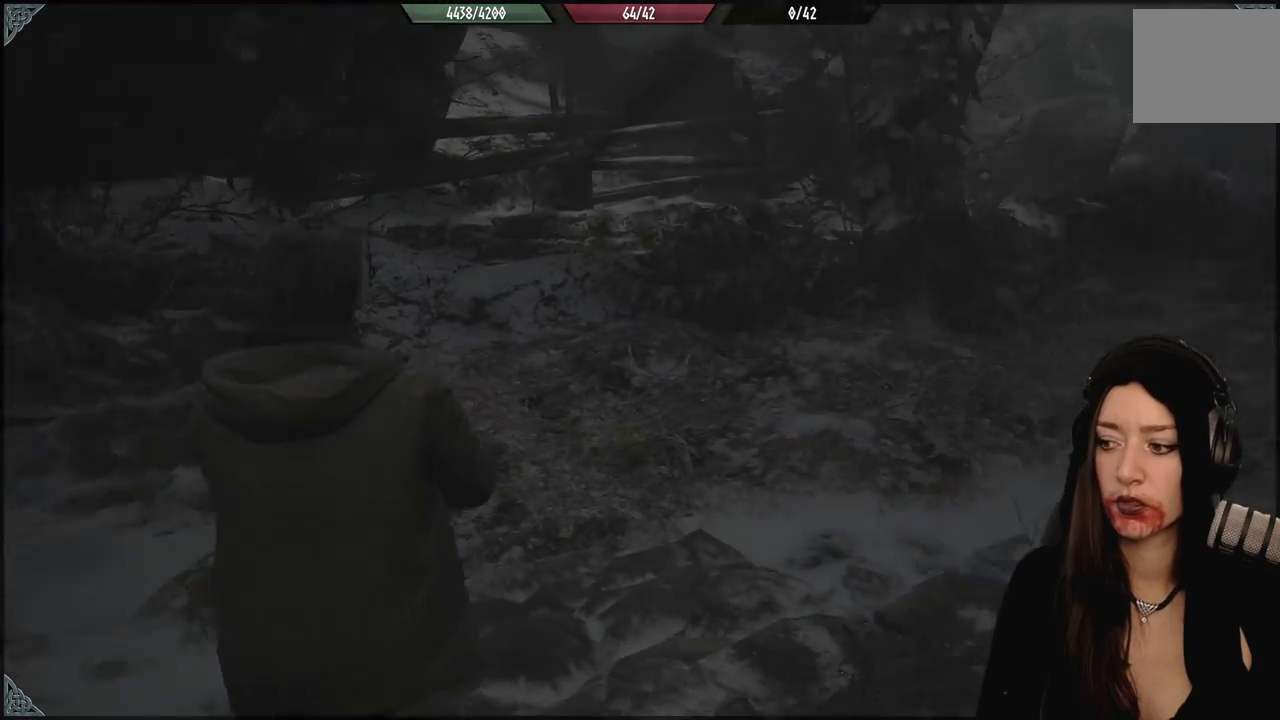
{"dt_ms": 500, "buttons": [], "left_stick": "down", "right_stick": "right", "events": [[67, "left_stick", "up-left"], [117, "right_stick", "center"], [233, "left_stick", "center"], [433, "right_stick", "right"], [467, "left_stick", "down"]]}
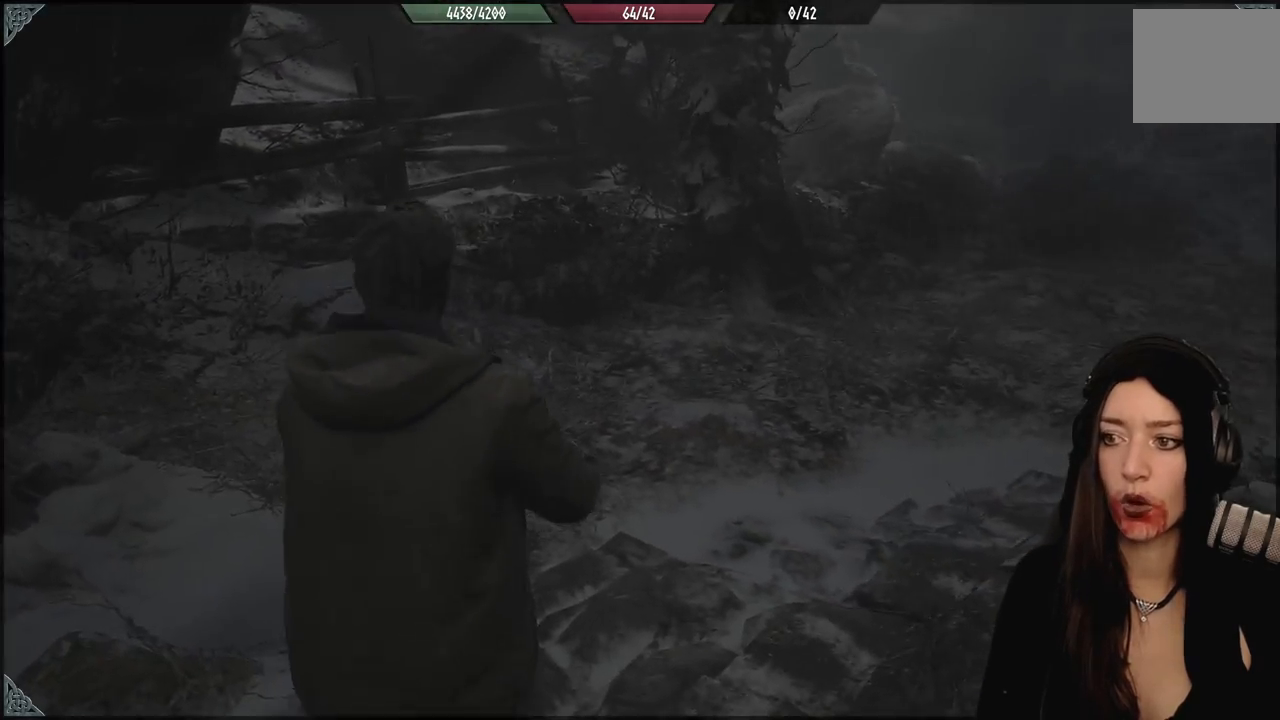
{"dt_ms": 500, "buttons": [], "left_stick": "down-right", "right_stick": "right", "events": [[417, "left_stick", "down-right"]]}
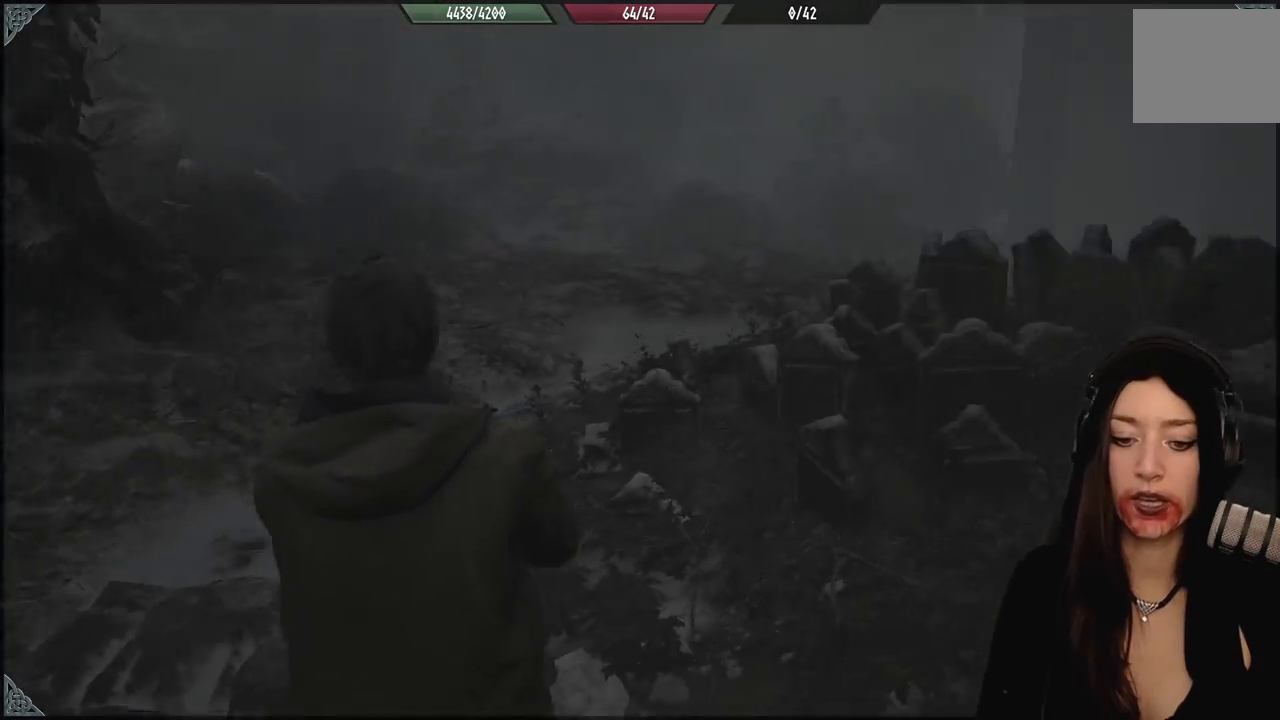
{"dt_ms": 500, "buttons": [], "left_stick": "center", "right_stick": "center", "events": [[150, "left_stick", "up-right"], [317, "right_stick", "center"], [367, "left_stick", "center"]]}
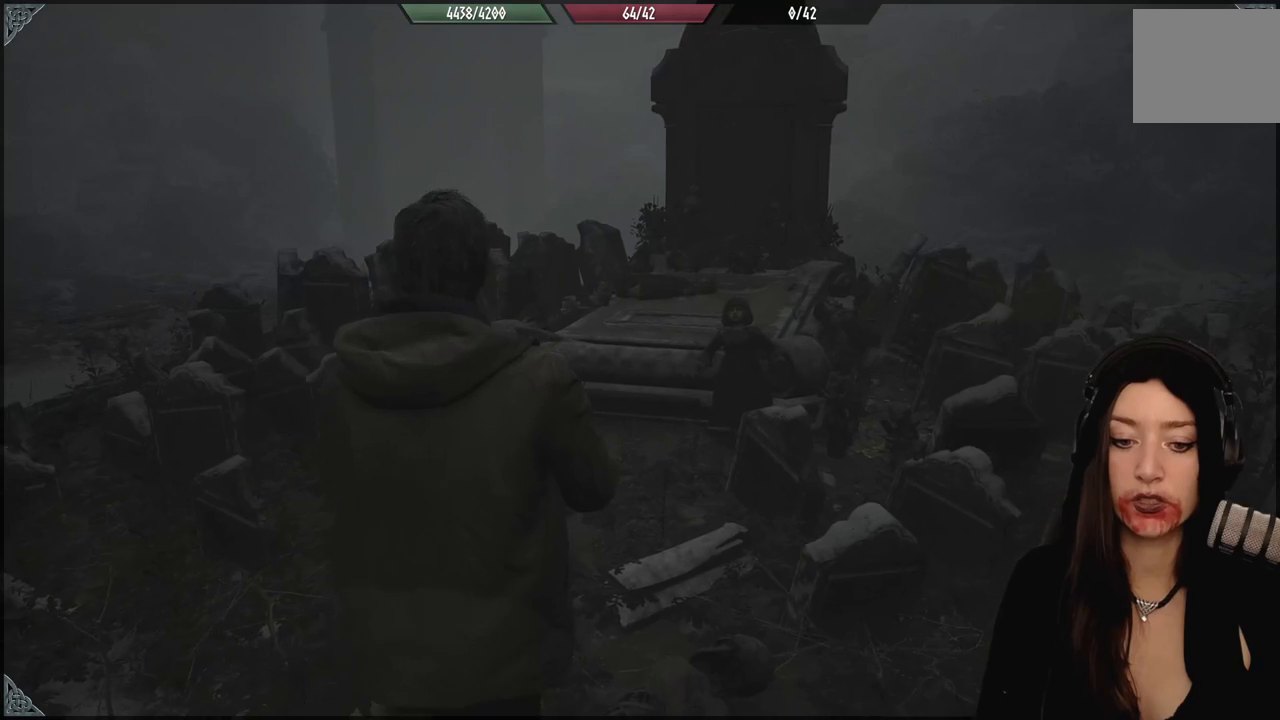
{"dt_ms": 500, "buttons": [], "left_stick": "center", "right_stick": "center", "events": []}
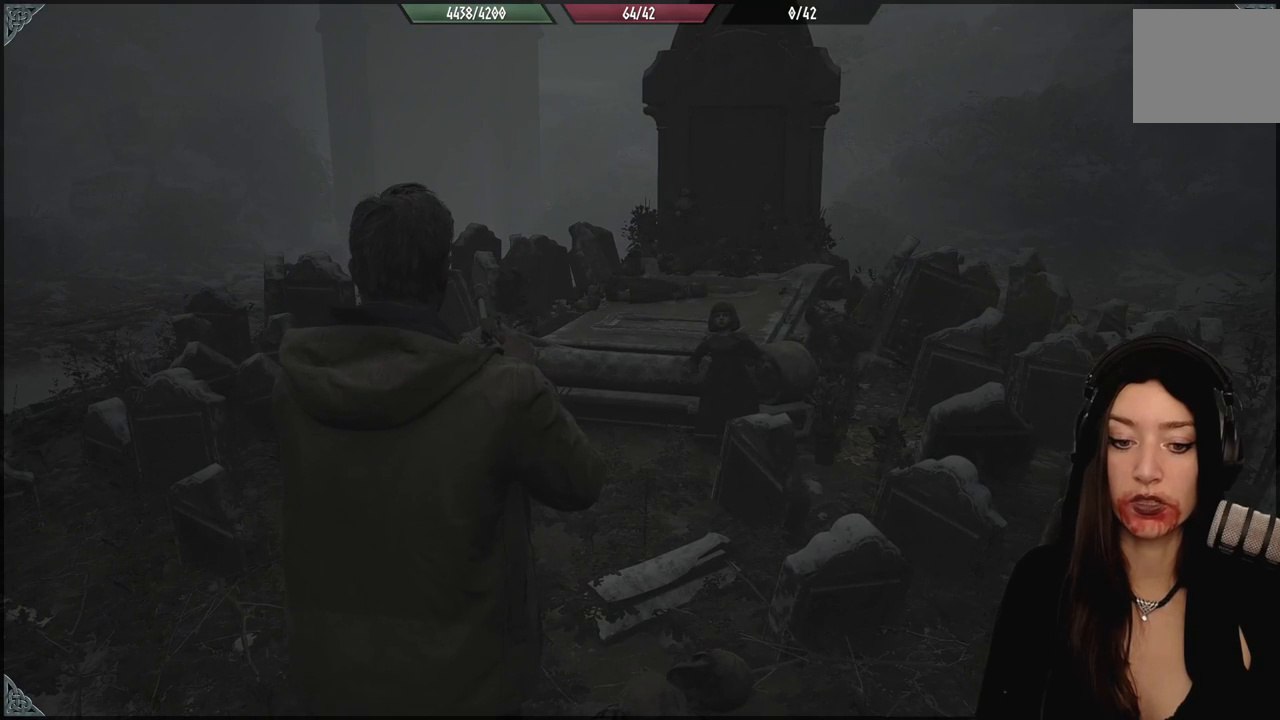
{"dt_ms": 500, "buttons": [], "left_stick": "up-left", "right_stick": "center", "events": [[117, "right_stick", "down-right"], [150, "left_stick", "up-left"], [433, "right_stick", "center"]]}